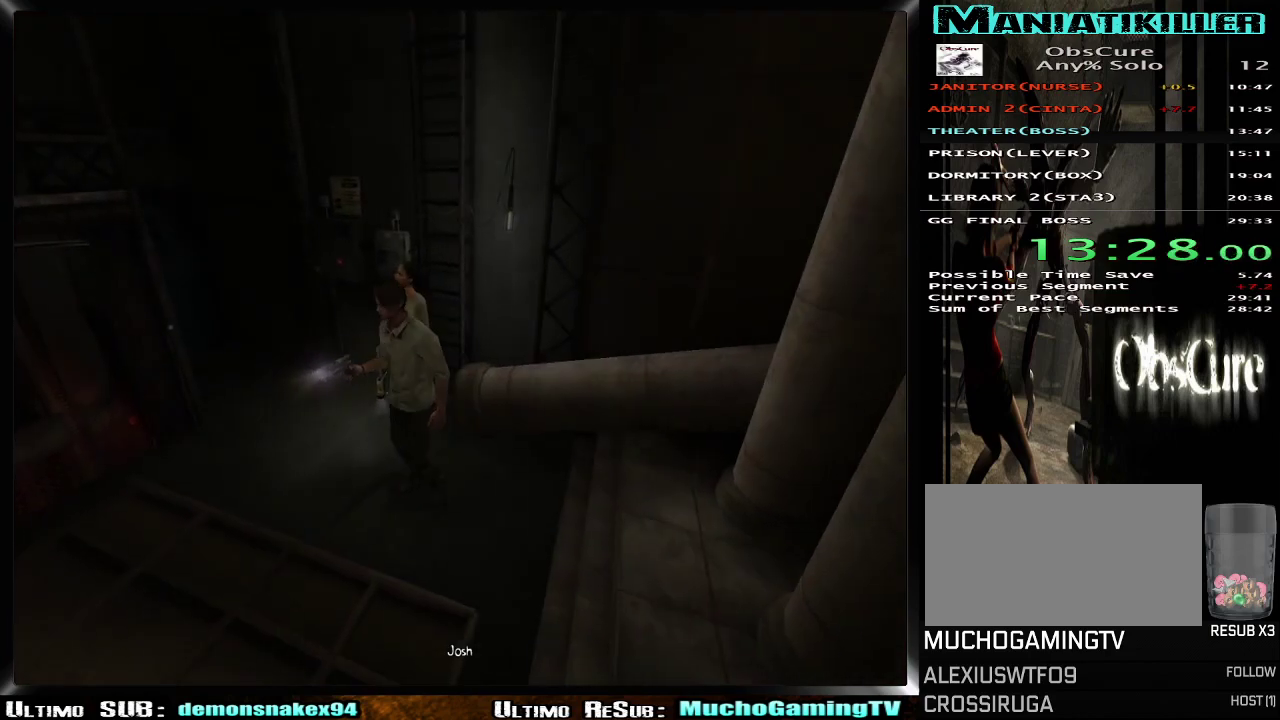
Gameplay with a controller (PlayStation layout); each line is a JSON object with the inputs held at the frame after it. "events" lists button and stick changes between this image and that frame as [ms after this image, input, new state], when the widget could be followed in between. Not read: L2 R1 R2.
{"buttons": [], "left_stick": "up-left", "right_stick": "center"}
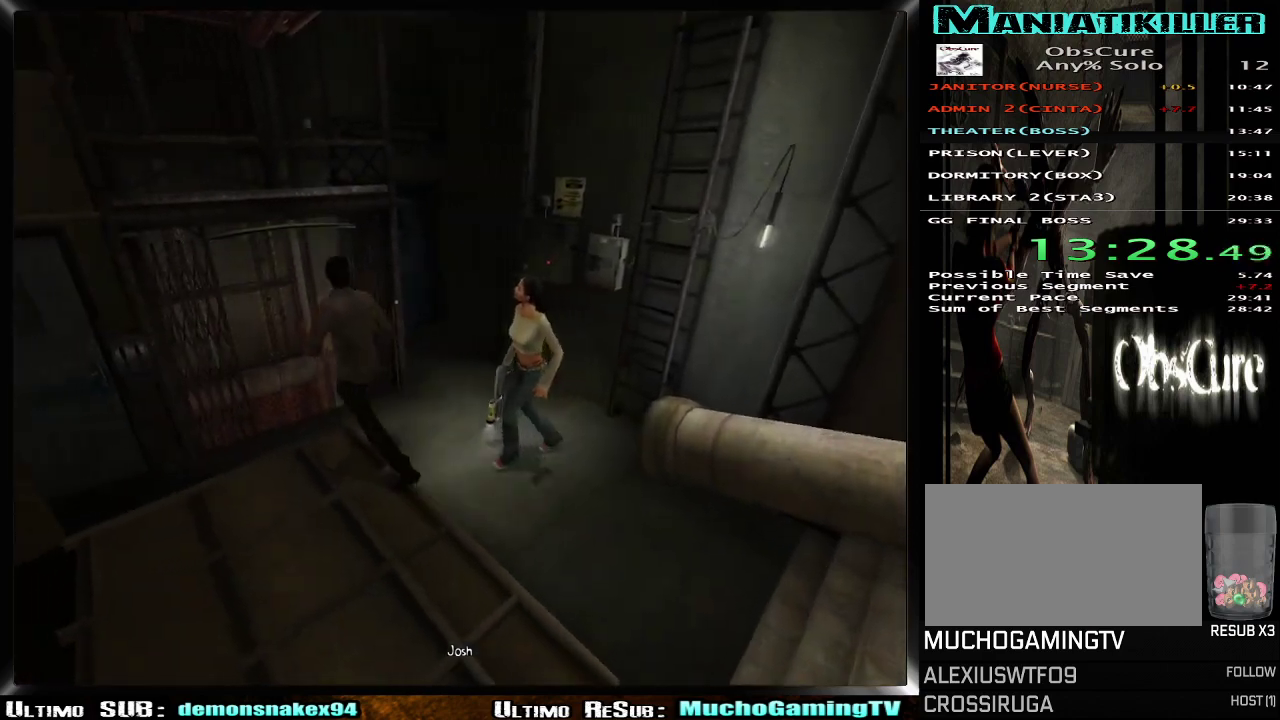
{"buttons": [], "left_stick": "center", "right_stick": "center", "events": [[150, "CROSS", "down"], [234, "CROSS", "up"], [300, "CROSS", "down"], [384, "CROSS", "up"], [384, "left_stick", "center"]]}
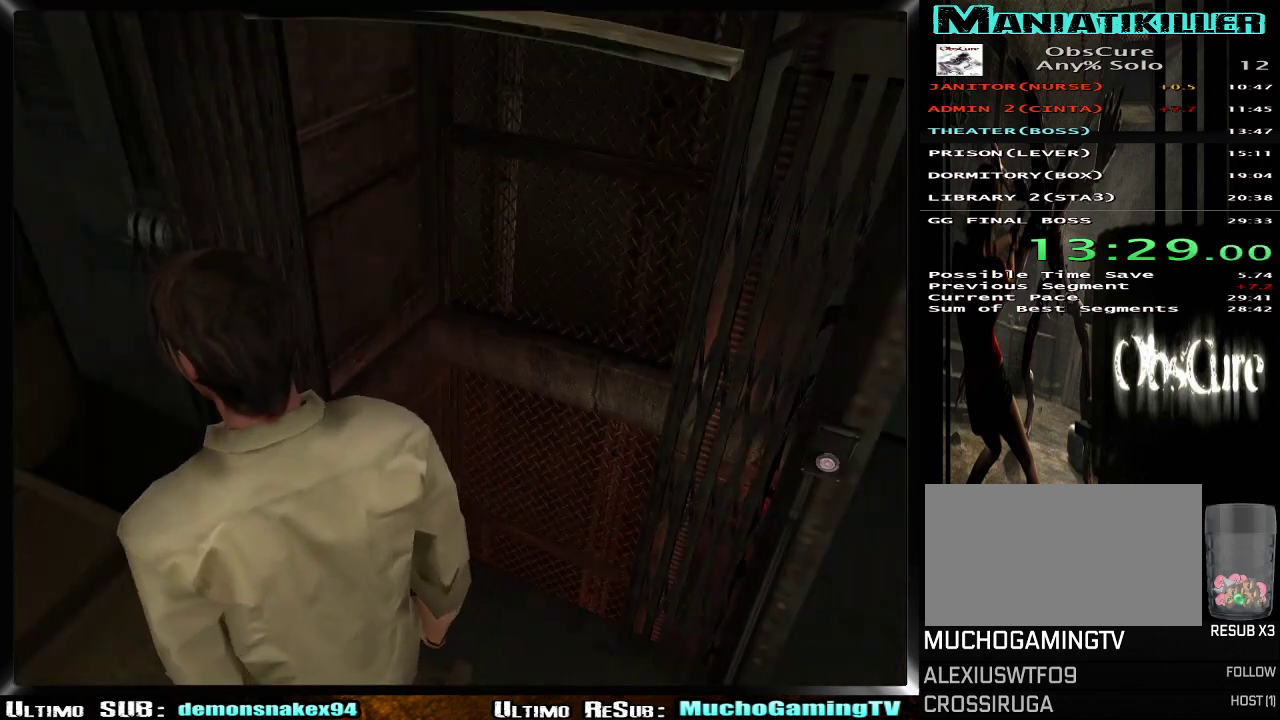
{"buttons": [], "left_stick": "center", "right_stick": "center", "events": [[217, "START", "down"], [283, "START", "up"], [383, "START", "down"], [484, "START", "up"]]}
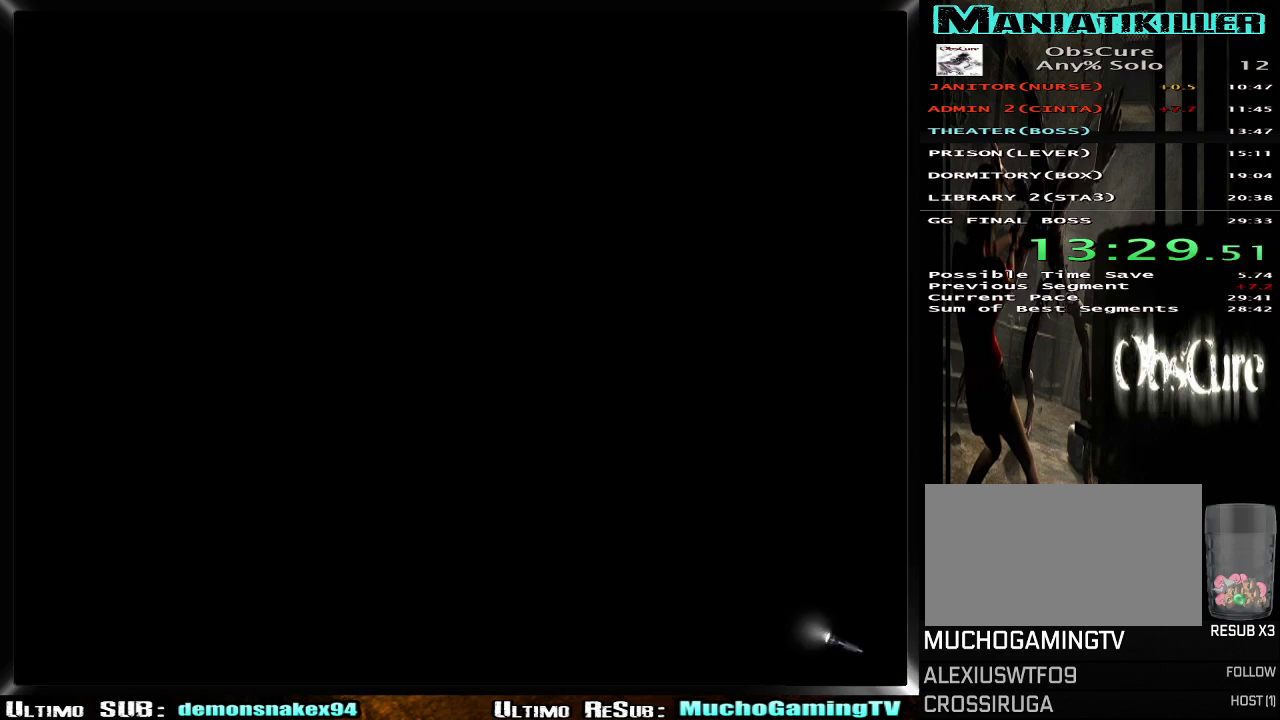
{"buttons": ["START"], "left_stick": "center", "right_stick": "center", "events": [[234, "START", "down"], [317, "START", "up"], [401, "START", "down"]]}
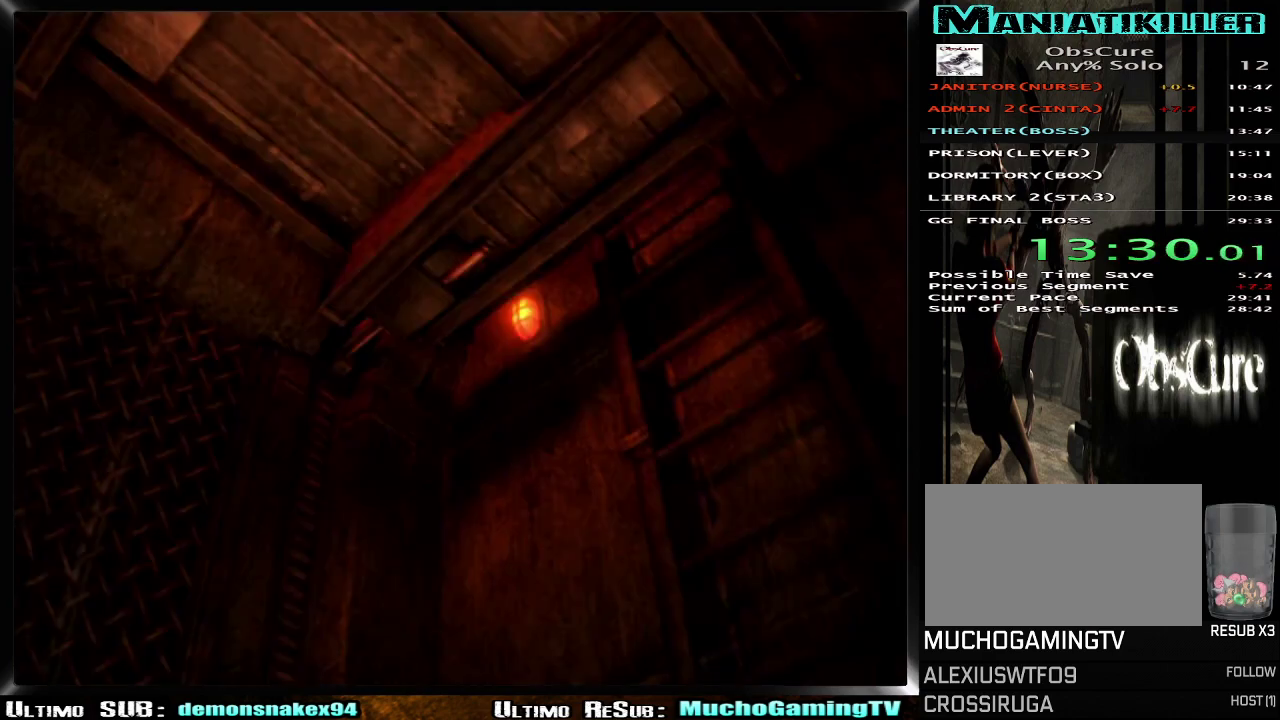
{"buttons": ["START"], "left_stick": "center", "right_stick": "center", "events": [[16, "START", "up"], [300, "START", "down"], [383, "START", "up"], [450, "START", "down"]]}
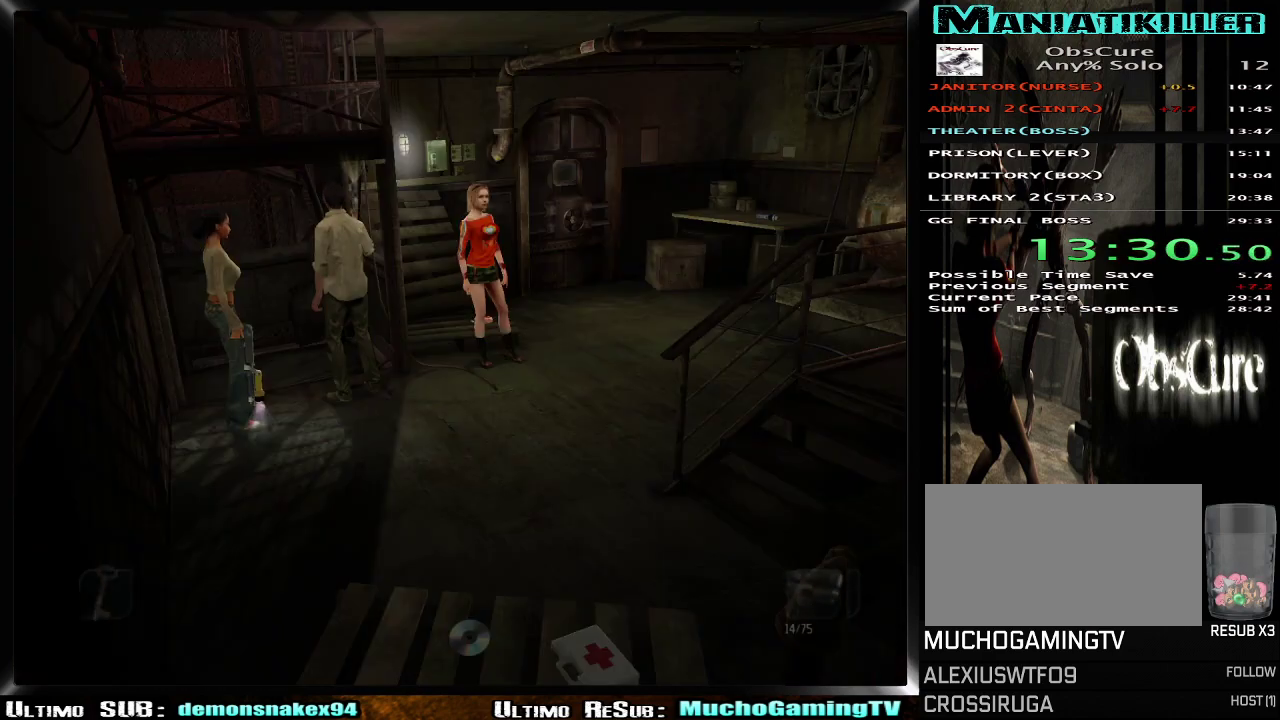
{"buttons": [], "left_stick": "right", "right_stick": "center", "events": [[67, "START", "up"], [184, "left_stick", "left"], [451, "left_stick", "right"]]}
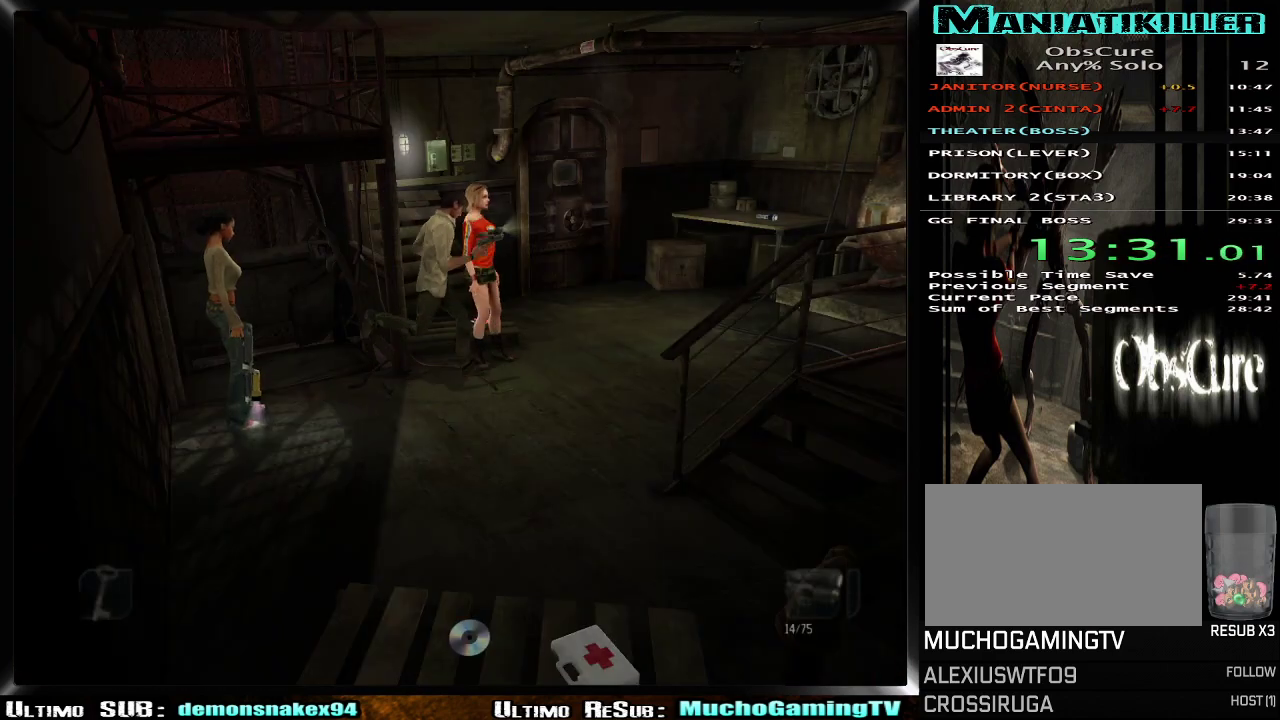
{"buttons": [], "left_stick": "right", "right_stick": "center"}
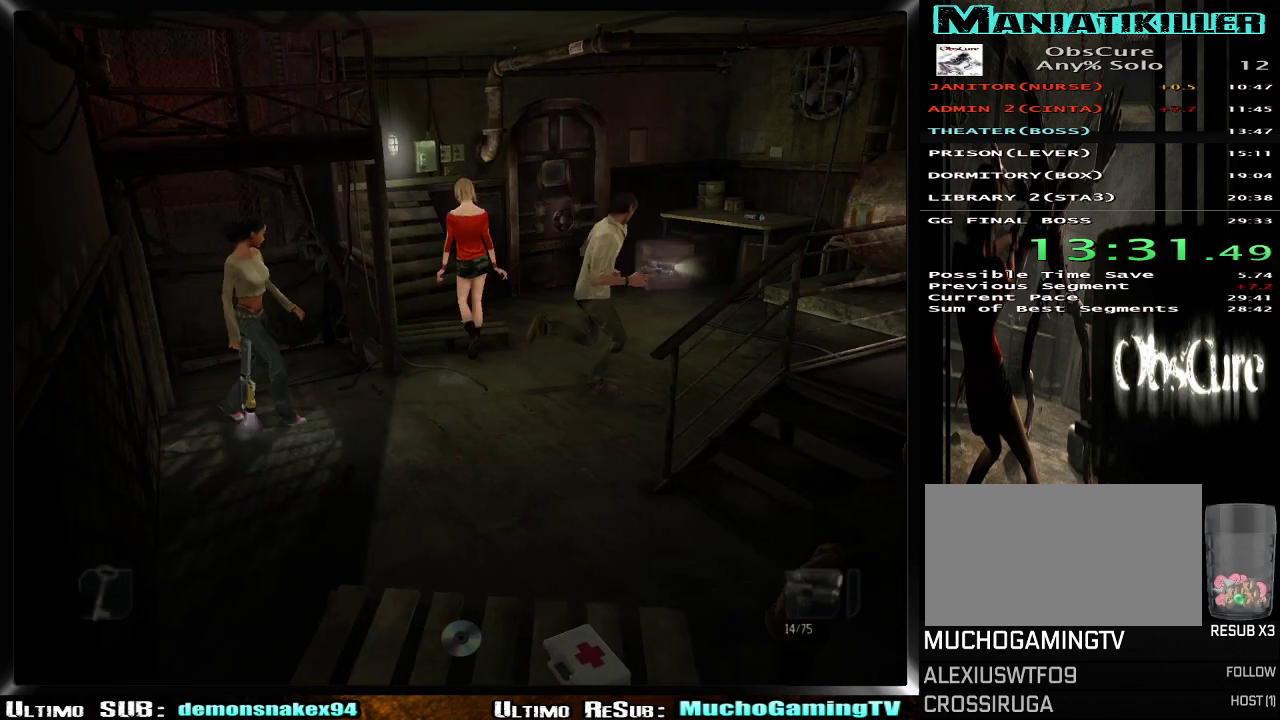
{"buttons": [], "left_stick": "right", "right_stick": "center"}
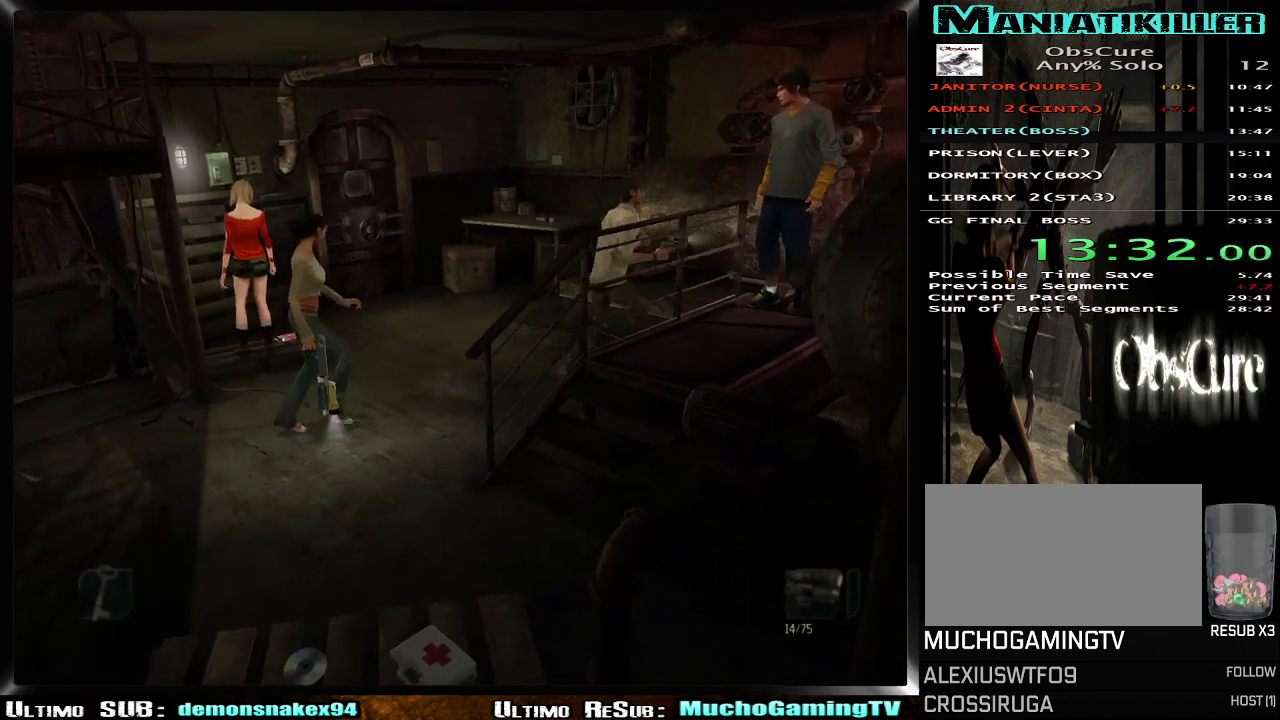
{"buttons": [], "left_stick": "center", "right_stick": "center"}
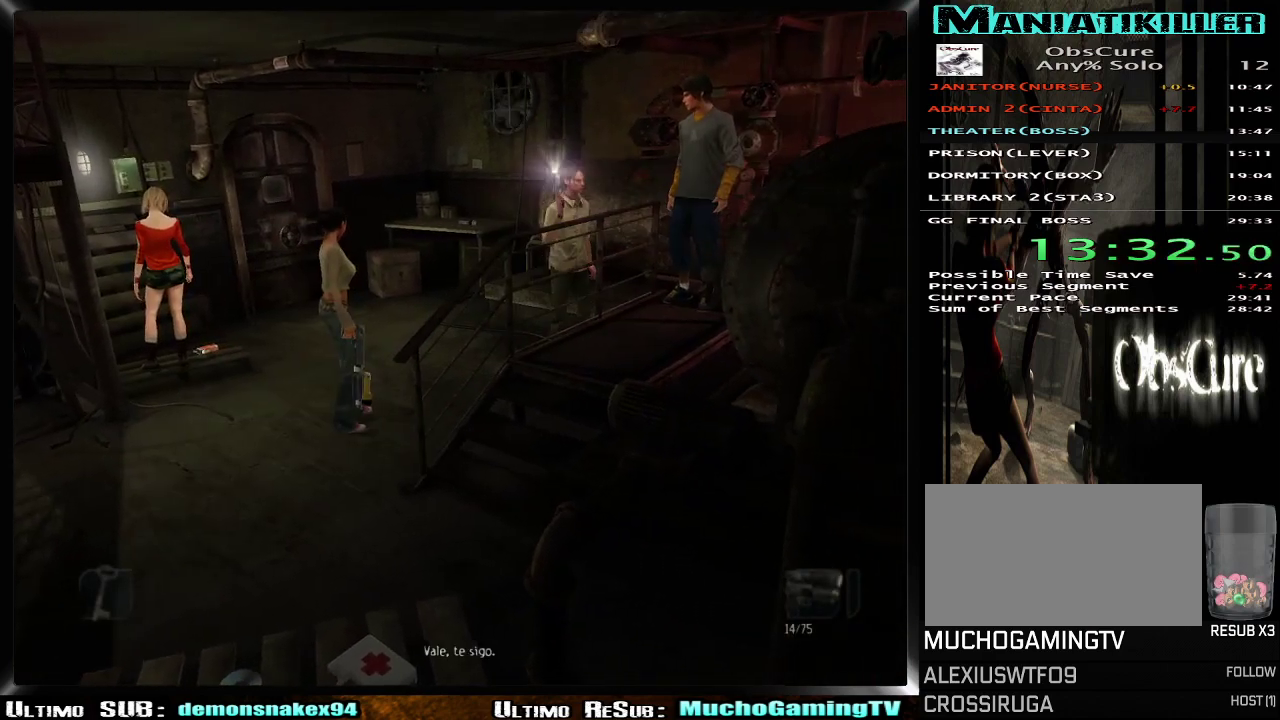
{"buttons": [], "left_stick": "up-left", "right_stick": "center", "events": [[100, "left_stick", "right"], [317, "left_stick", "up-left"]]}
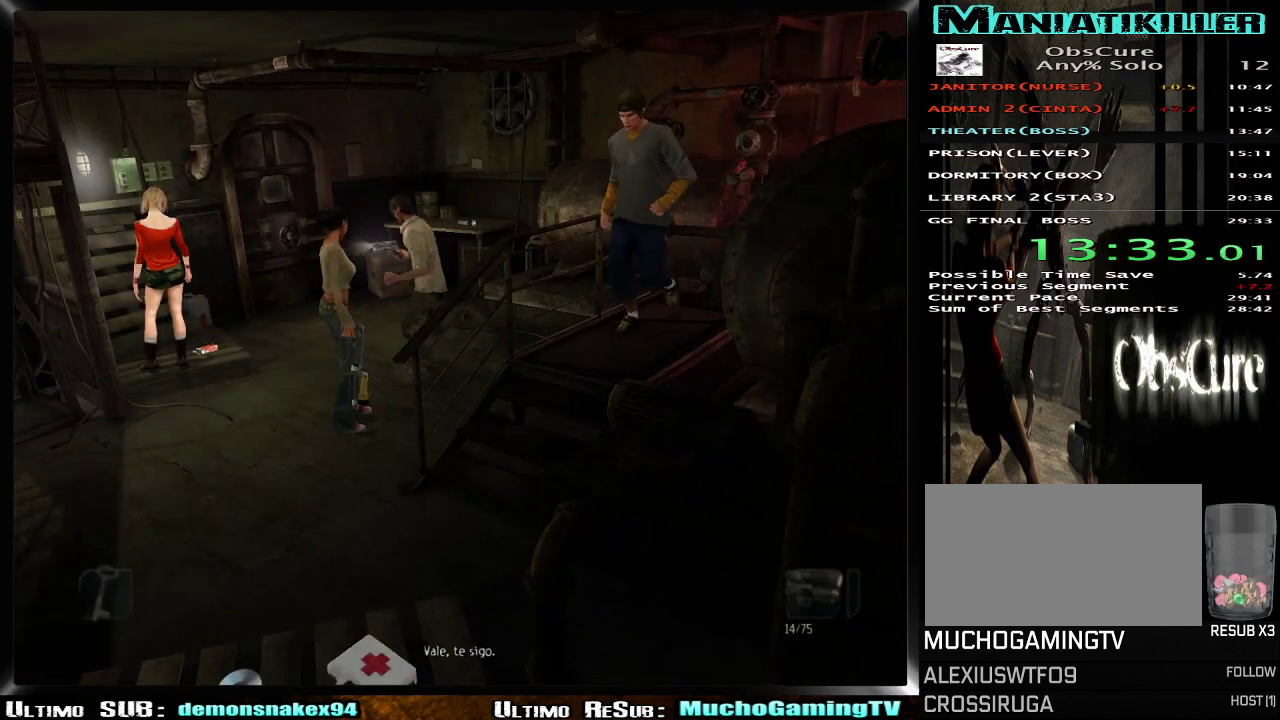
{"buttons": [], "left_stick": "up-left", "right_stick": "center", "events": []}
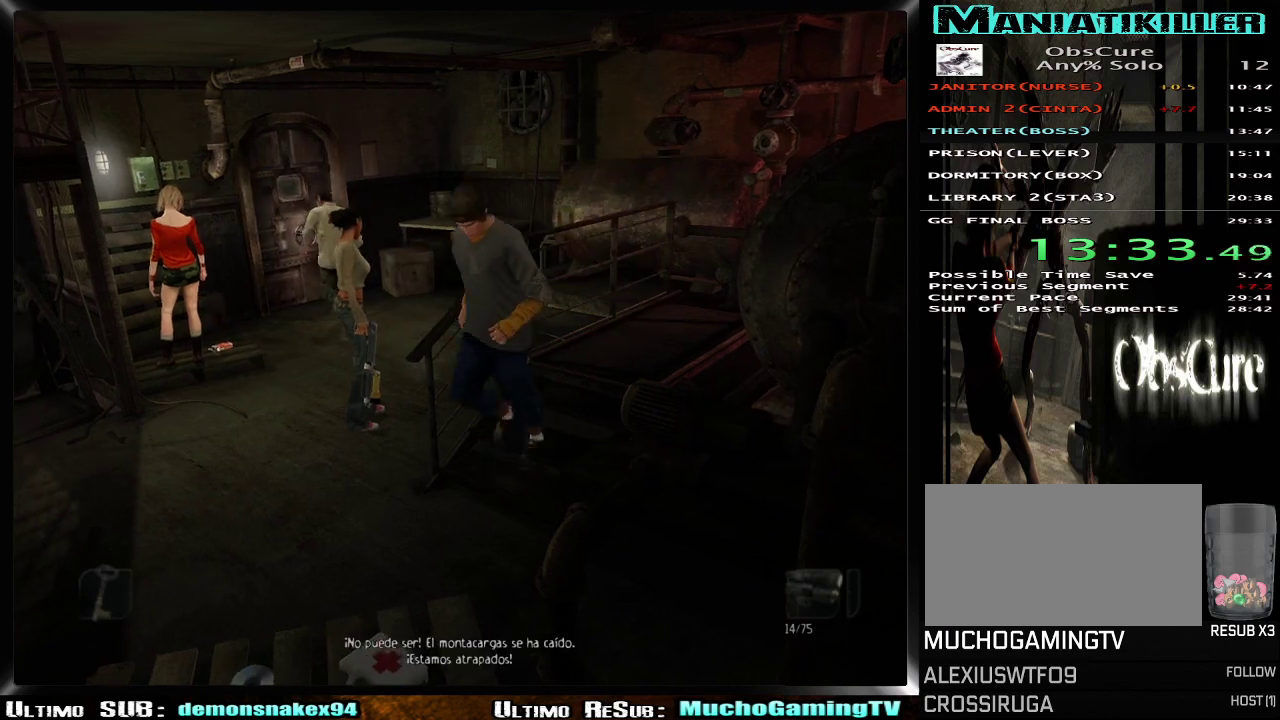
{"buttons": [], "left_stick": "up-left", "right_stick": "center"}
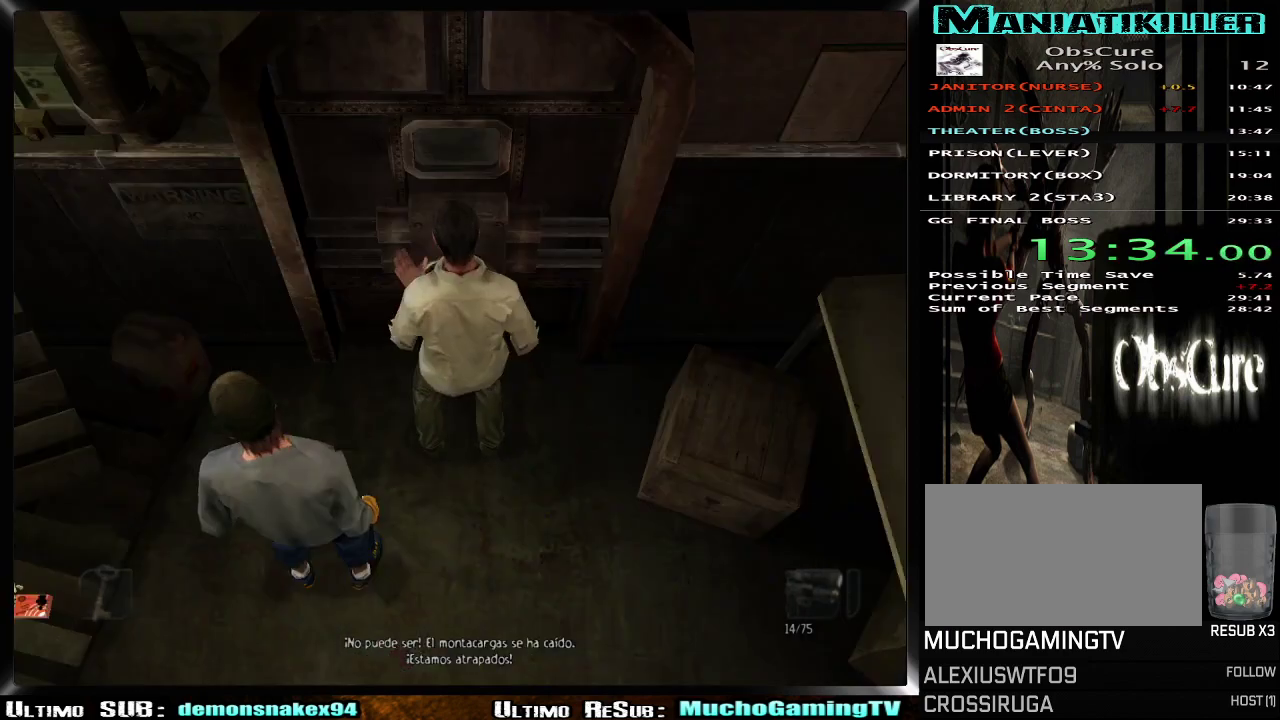
{"buttons": [], "left_stick": "center", "right_stick": "center"}
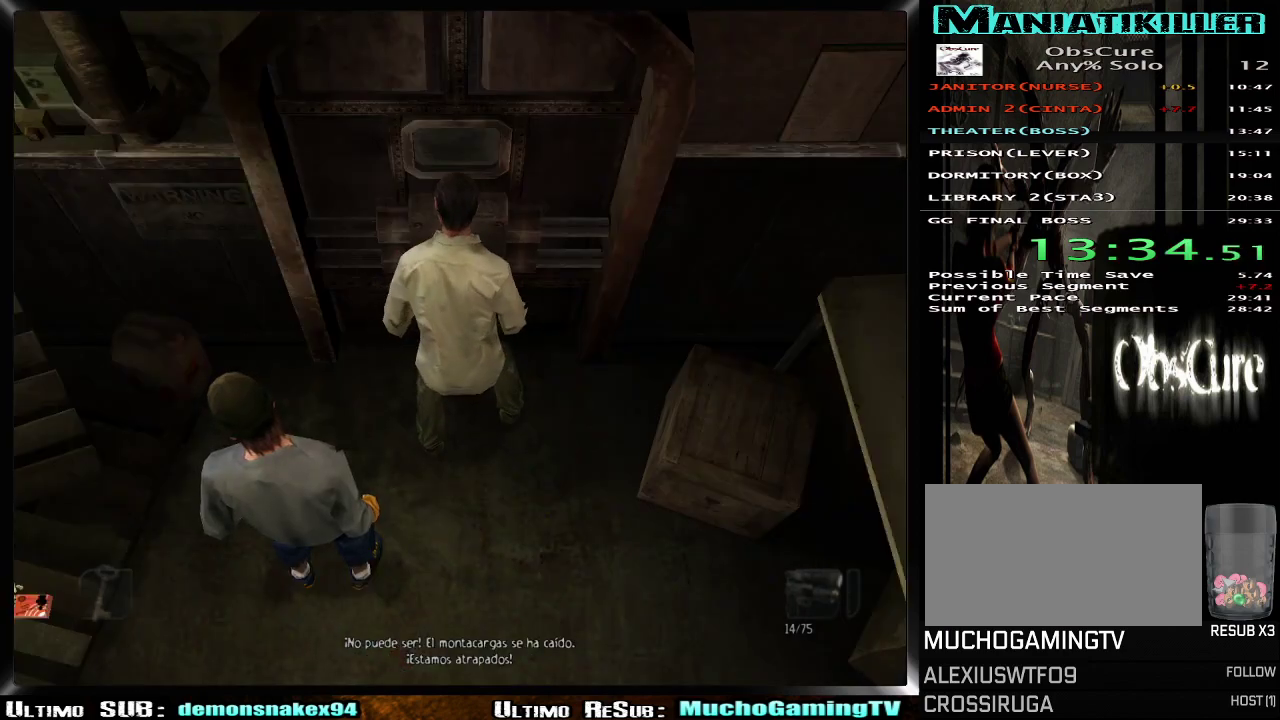
{"buttons": [], "left_stick": "center", "right_stick": "center", "events": []}
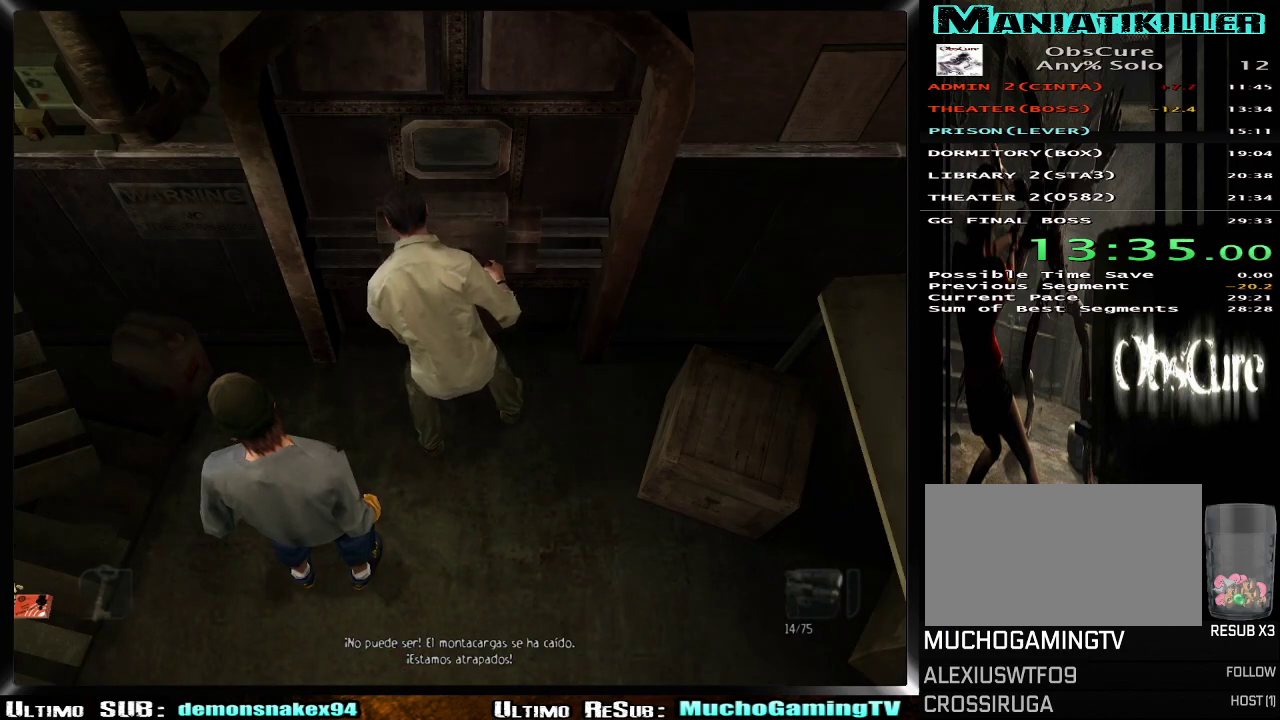
{"buttons": [], "left_stick": "center", "right_stick": "center", "events": []}
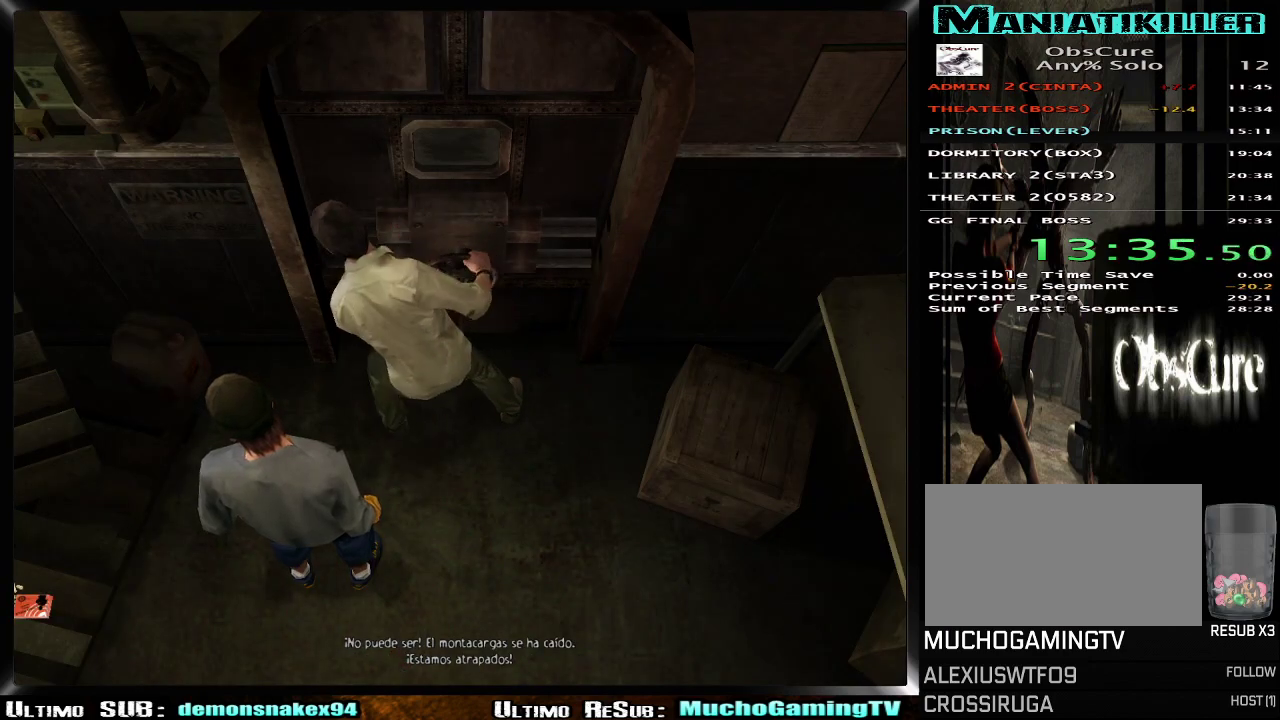
{"buttons": [], "left_stick": "center", "right_stick": "center", "events": []}
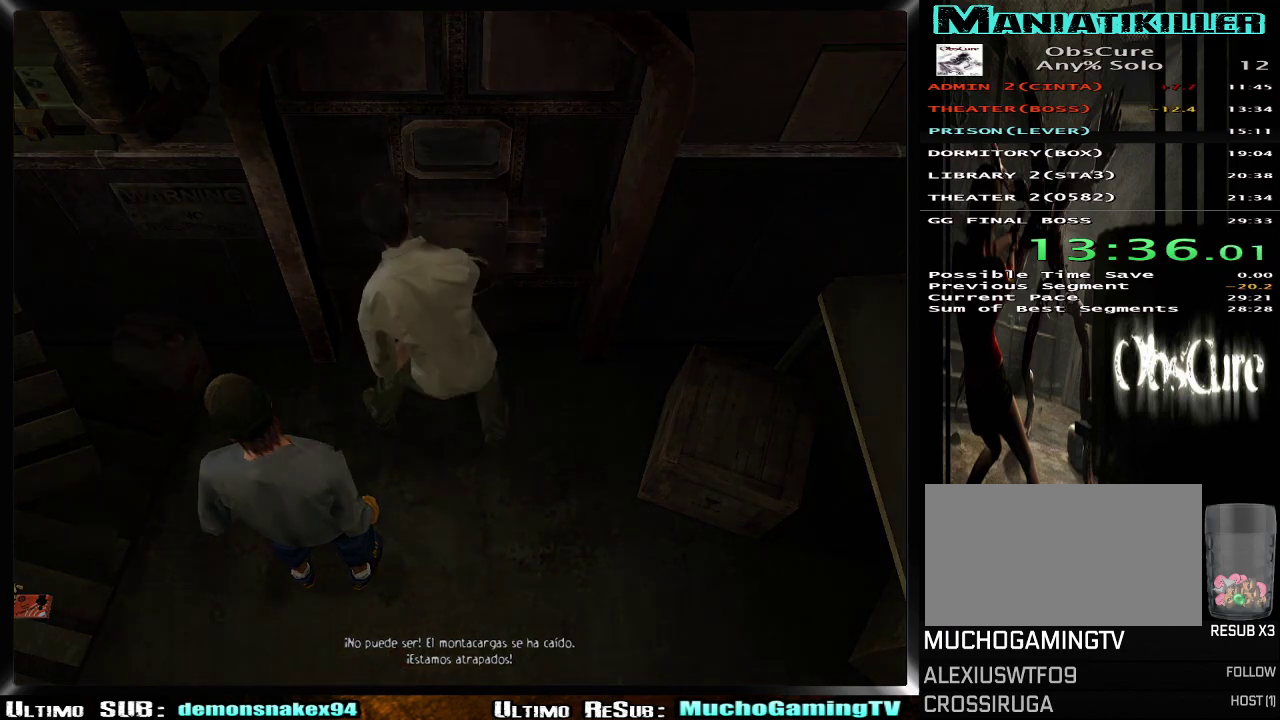
{"buttons": [], "left_stick": "center", "right_stick": "center", "events": []}
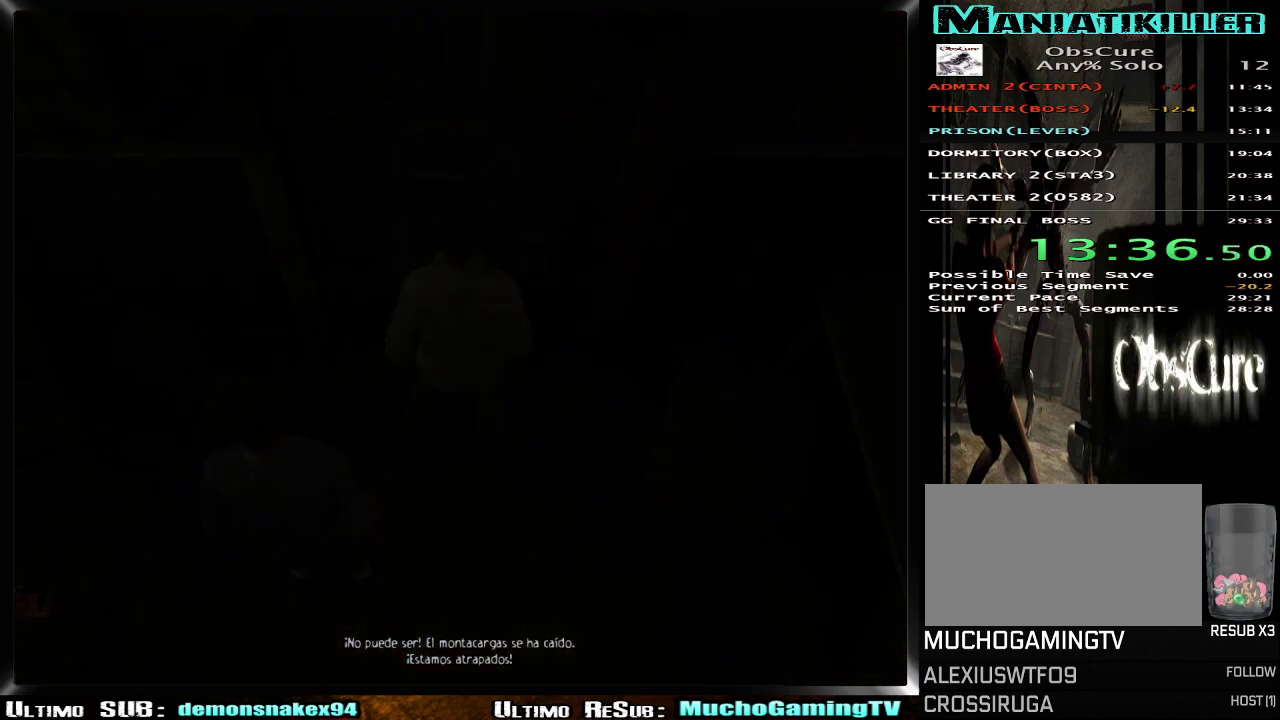
{"buttons": ["DPAD_LEFT"], "left_stick": "center", "right_stick": "center", "events": [[417, "DPAD_LEFT", "down"]]}
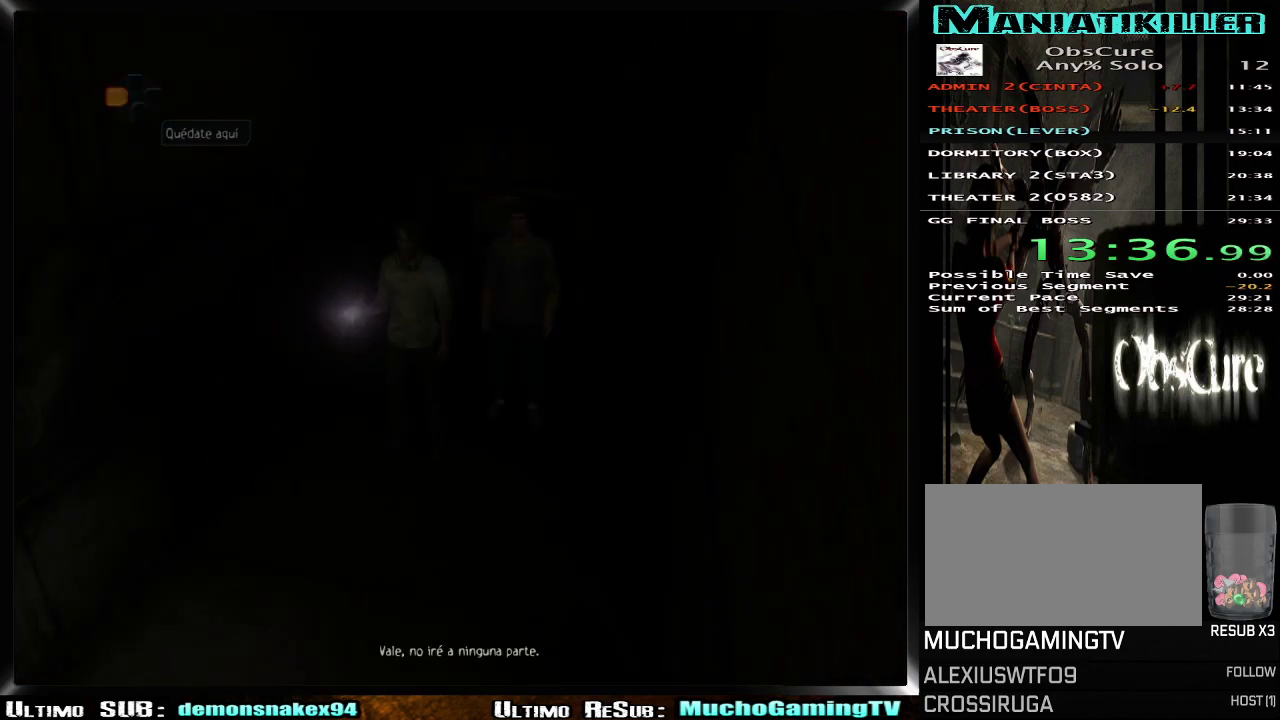
{"buttons": [], "left_stick": "down-left", "right_stick": "center", "events": [[16, "DPAD_LEFT", "up"], [50, "left_stick", "left"], [100, "left_stick", "down-left"], [317, "left_stick", "down"], [467, "left_stick", "down-left"]]}
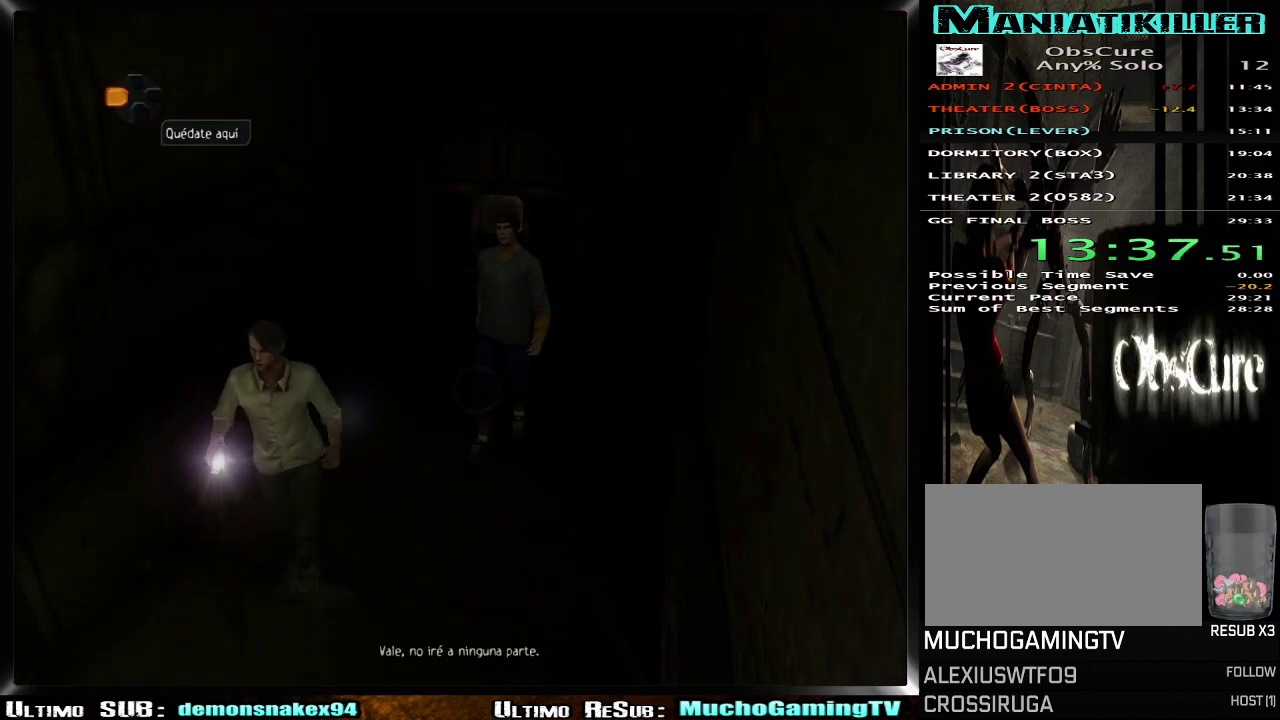
{"buttons": [], "left_stick": "down-left", "right_stick": "center", "events": []}
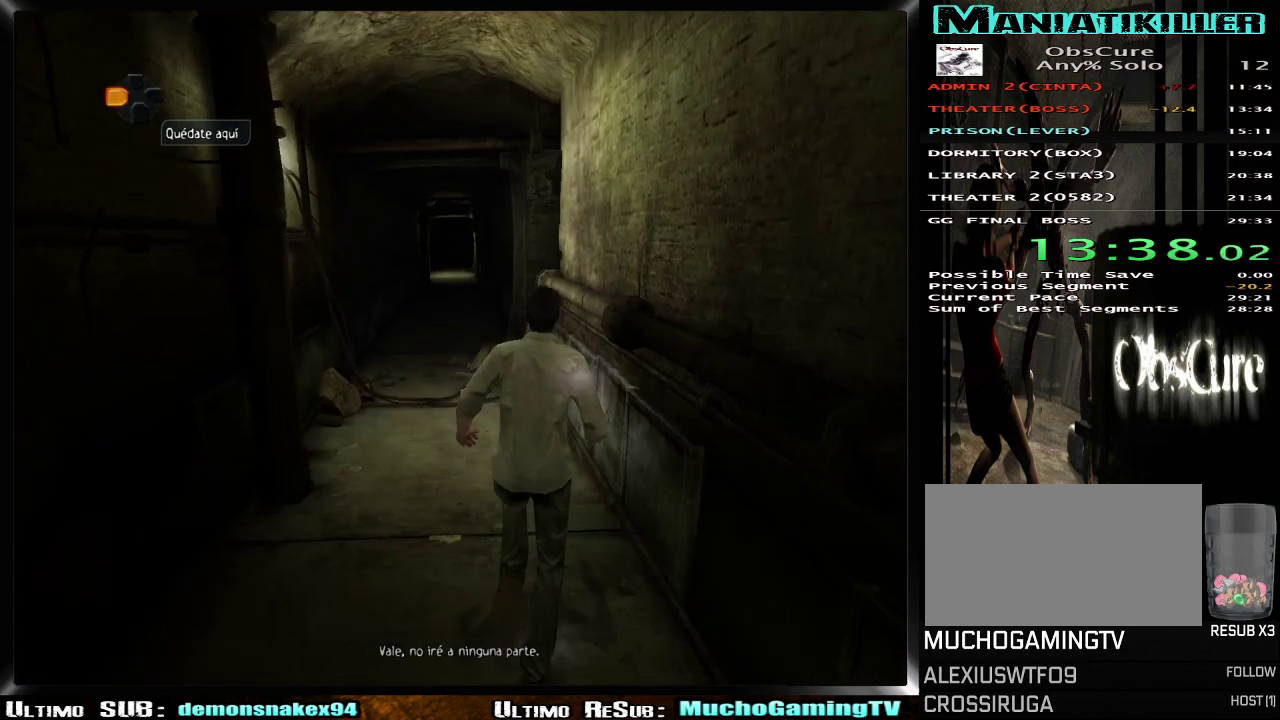
{"buttons": [], "left_stick": "up", "right_stick": "center", "events": [[83, "left_stick", "right"], [233, "left_stick", "up-left"], [467, "left_stick", "up"]]}
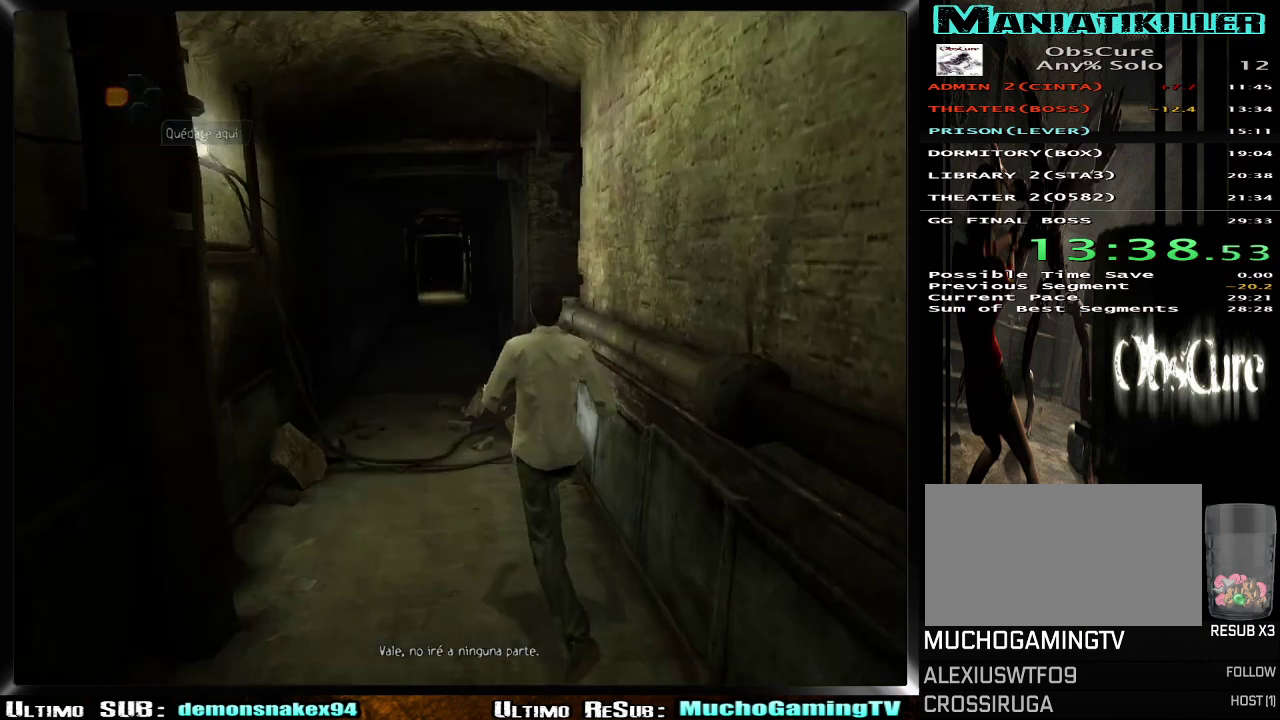
{"buttons": [], "left_stick": "up-left", "right_stick": "center", "events": [[100, "left_stick", "up-left"]]}
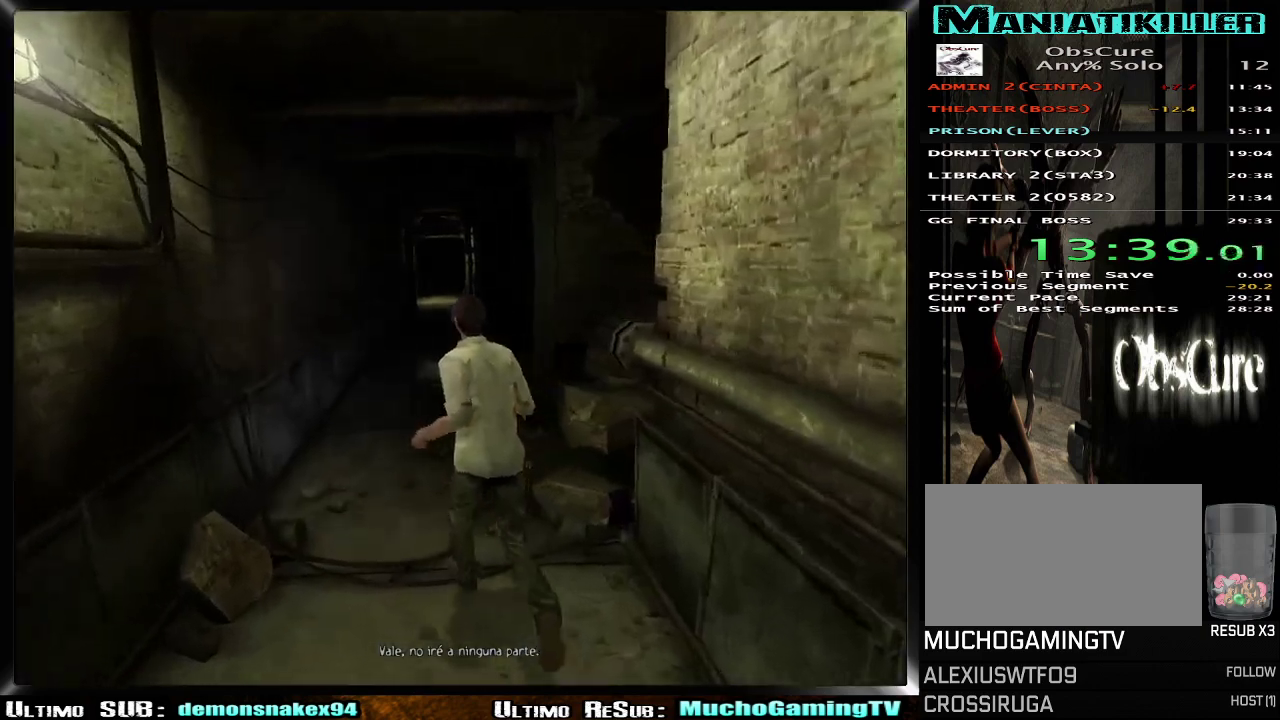
{"buttons": [], "left_stick": "up", "right_stick": "center", "events": [[400, "left_stick", "up"]]}
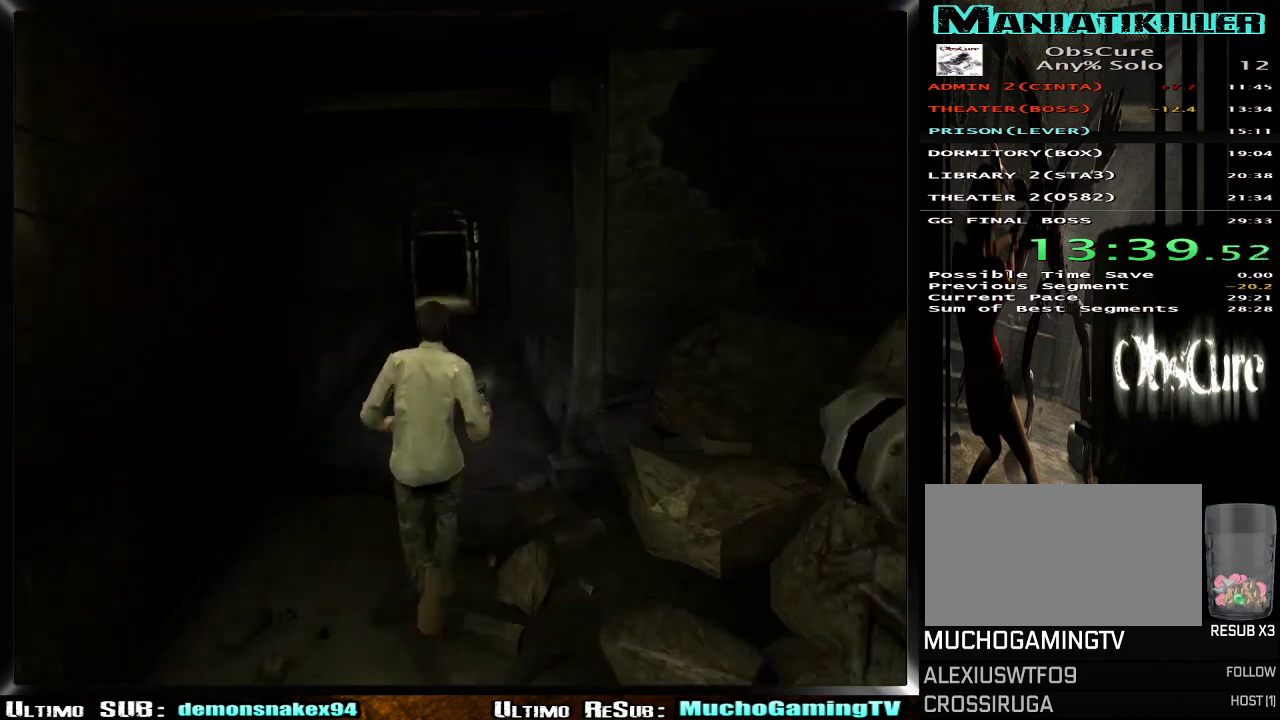
{"buttons": [], "left_stick": "up", "right_stick": "center", "events": []}
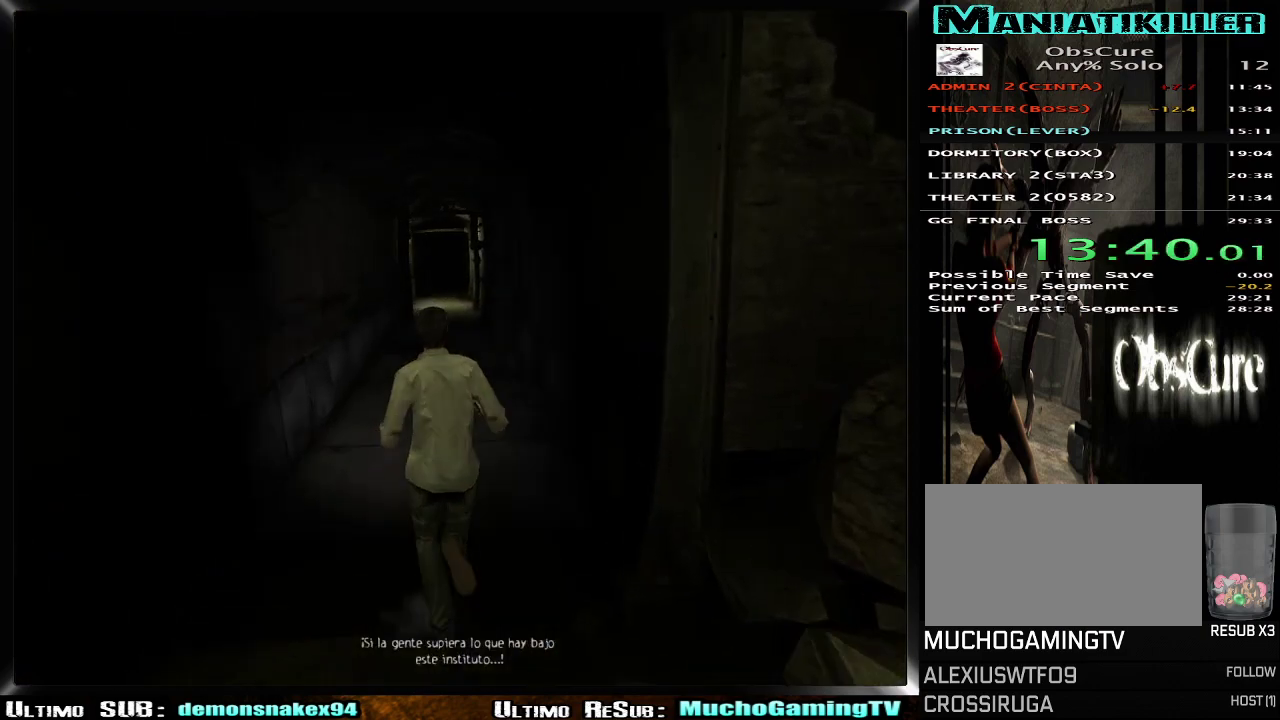
{"buttons": [], "left_stick": "up", "right_stick": "center", "events": []}
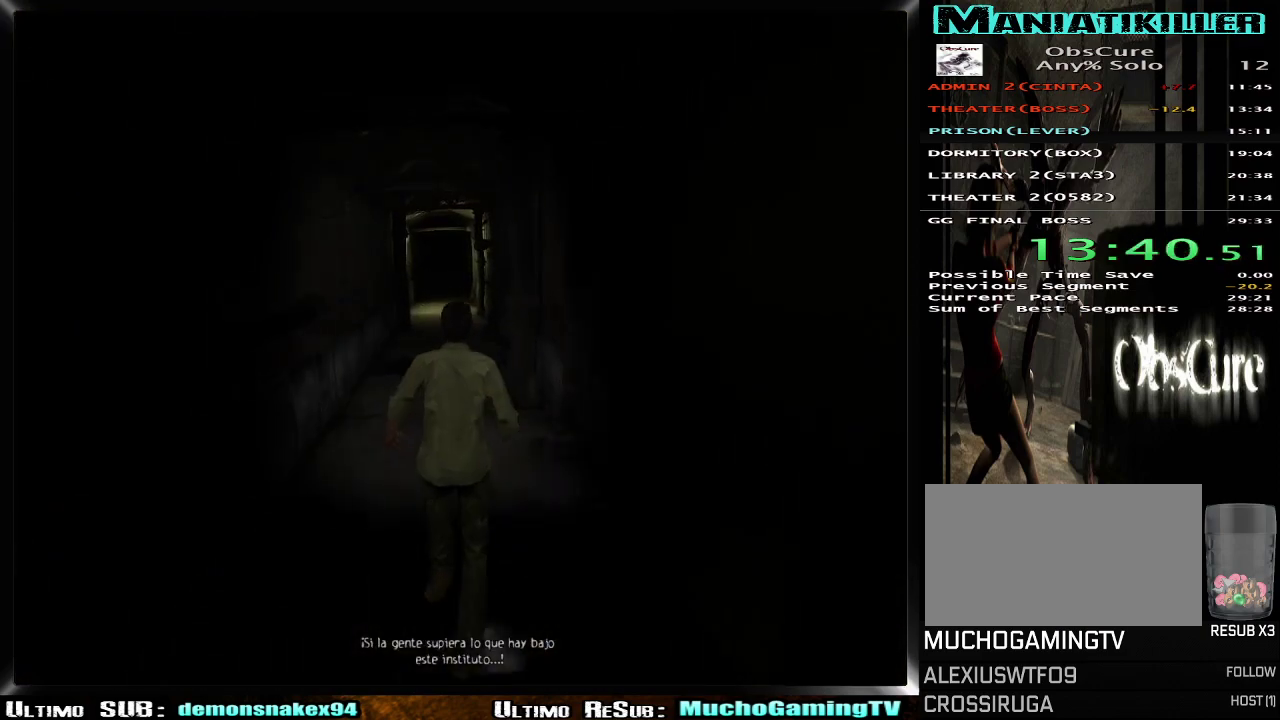
{"buttons": [], "left_stick": "up", "right_stick": "center", "events": []}
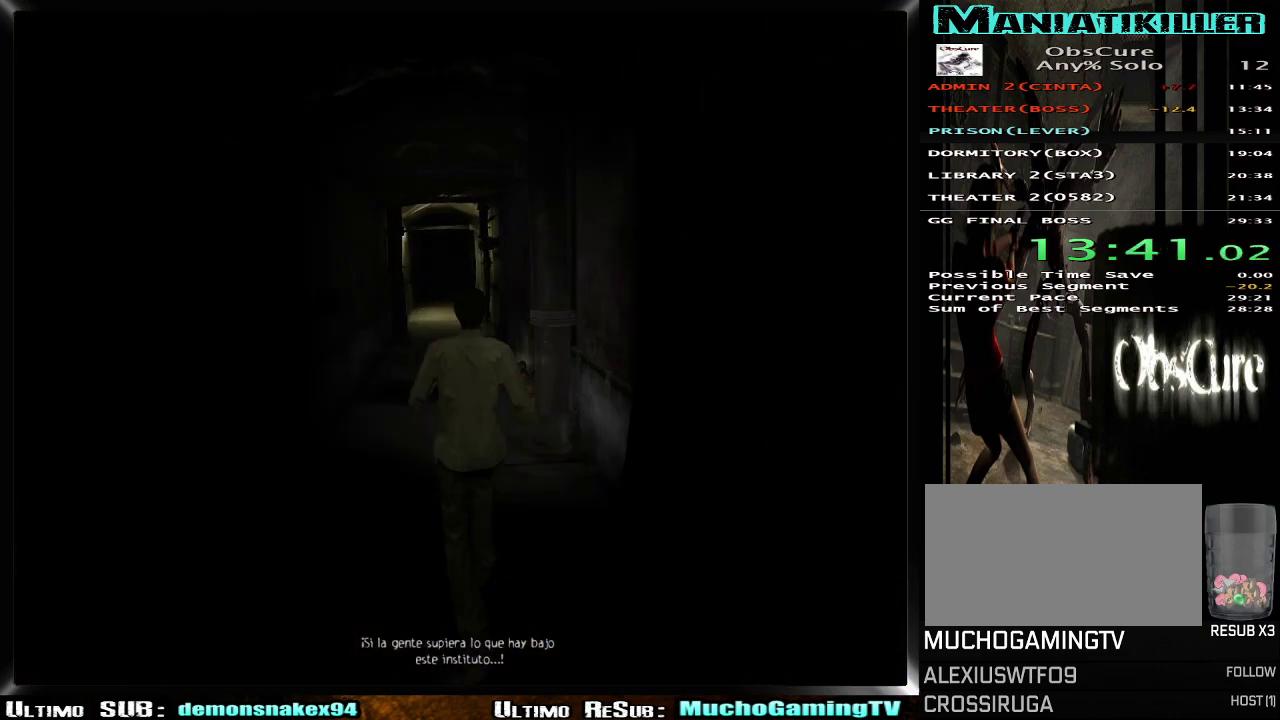
{"buttons": [], "left_stick": "up", "right_stick": "center", "events": []}